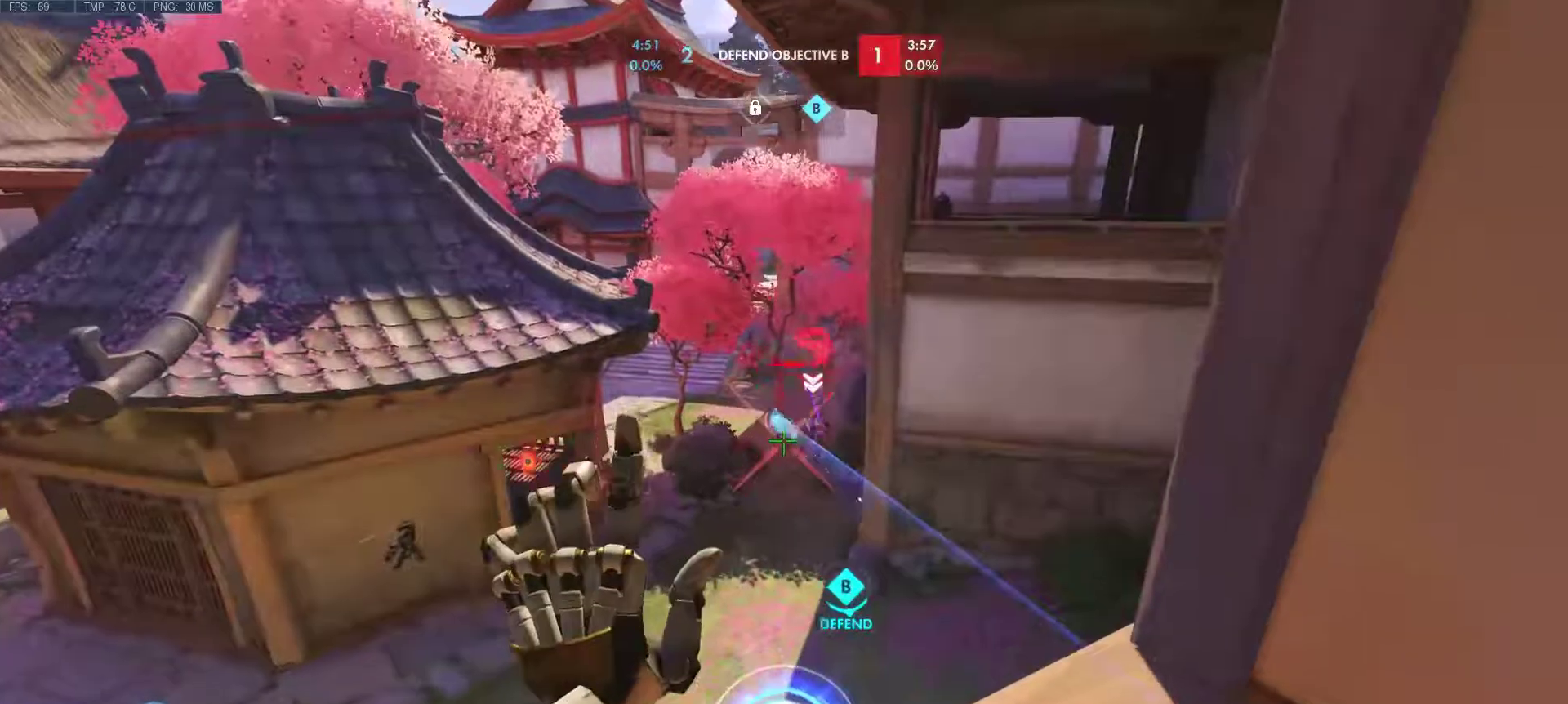
Gameplay with keyboard and mouse; each line is a JSON object with the keys and mouse buttons held at the frame after it. "events" lists presses ("down") and releases ("up") of "1", "2", "3", "4", "5", "a", "alt", "c", "caps_lock", "ctrl", "d", "e", "f", "g", "q", "r", "s", "shift", "space", "super", "t", "tab", "v", "w", "x", "z", "mouse_left", "mouse_wheel", "mouse_right", "mouse_mb4" and "mouse_mb5" between this image and that frame as [ms after this image, input, new state], when the widget could be followed in between. "mouse_left", "mouse_wheel", "mouse_right", "mouse_mb4", "mouse_mb5" = the "left", "wheel", "right", "mb4", "mb5" buttons of the "mouse" list. No other keys are recorded. "wheel" means that the mouse wheel is clicked or scrolled. Mouse movement is not recorded. Not read: other_keys.
{"keys": ["a", "d"], "mouse": ["left"], "events": [[17, "s", "down"], [250, "s", "up"], [333, "d", "up"], [483, "d", "down"]]}
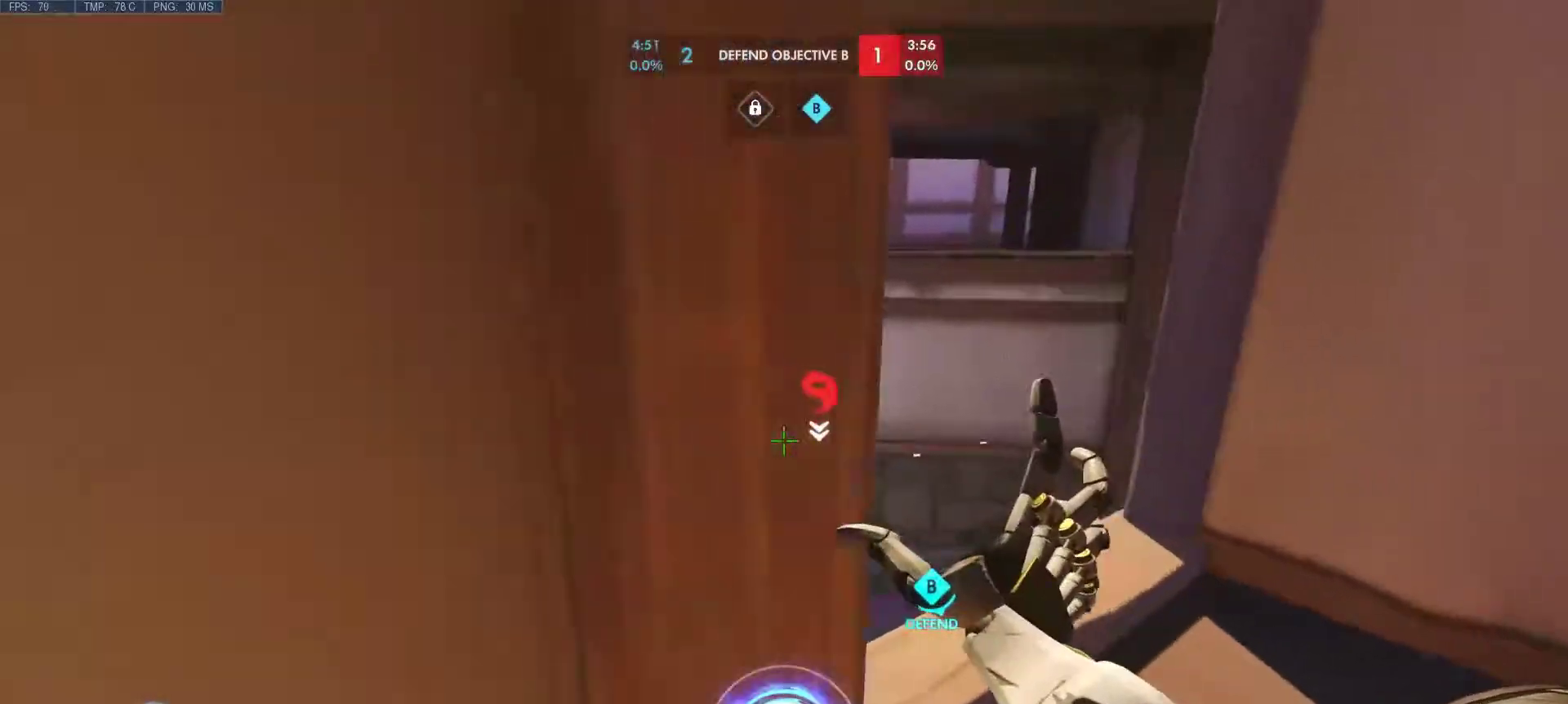
{"keys": ["a", "r"], "mouse": ["wheel"], "events": [[33, "s", "down"], [117, "mouse_left", "up"], [267, "s", "up"], [317, "d", "up"], [450, "mouse_wheel", "down"], [450, "r", "down"]]}
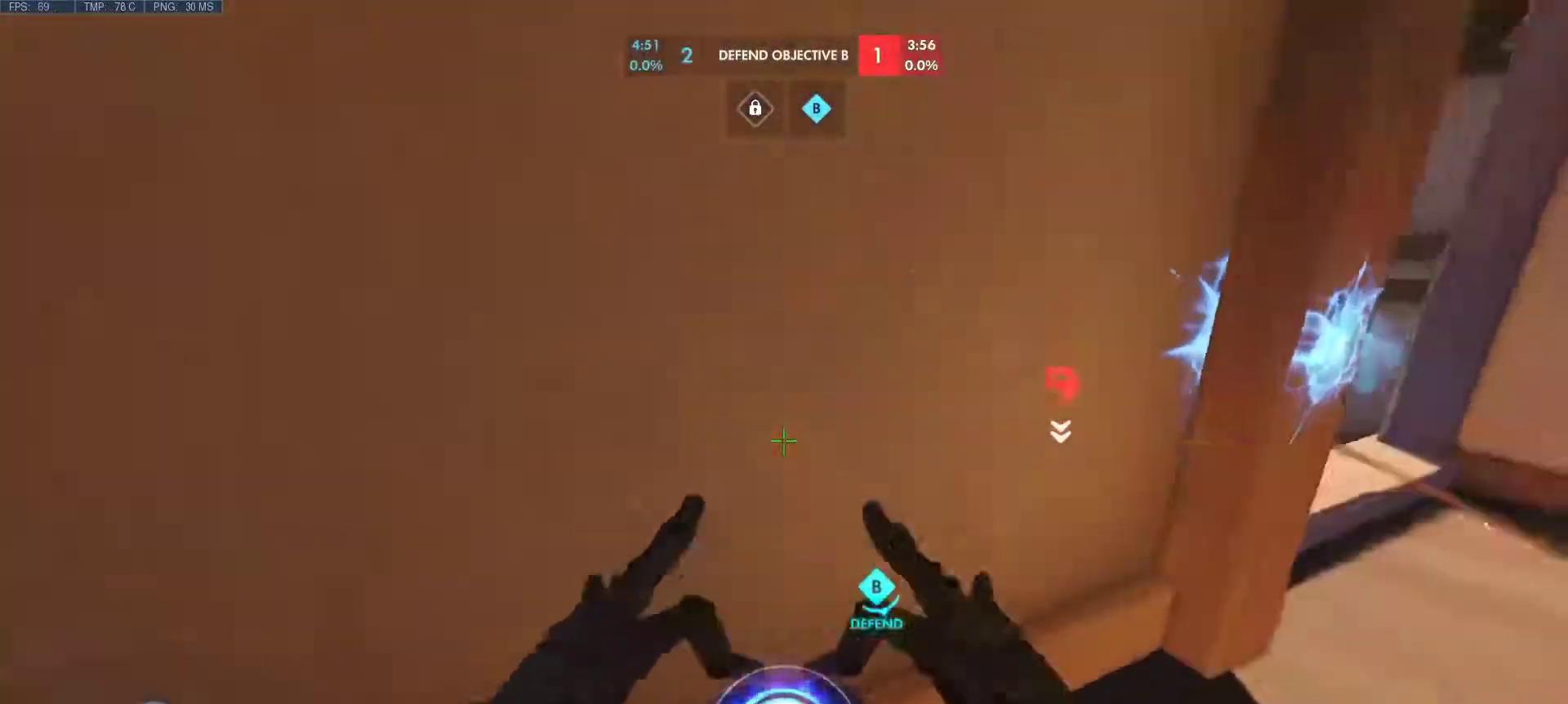
{"keys": ["a"], "mouse": [], "events": [[83, "mouse_wheel", "up"], [83, "r", "up"]]}
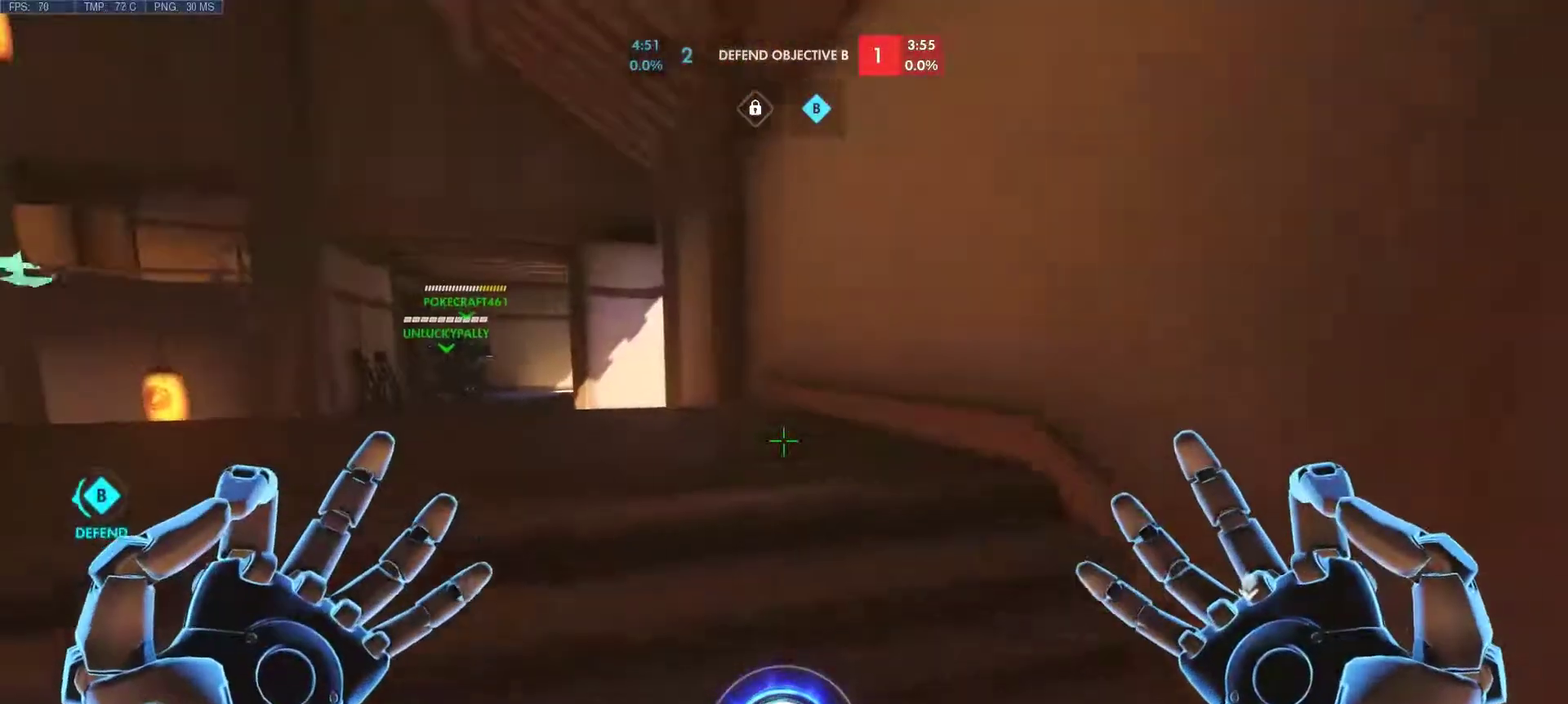
{"keys": ["w"], "mouse": [], "events": [[17, "w", "down"], [383, "a", "up"]]}
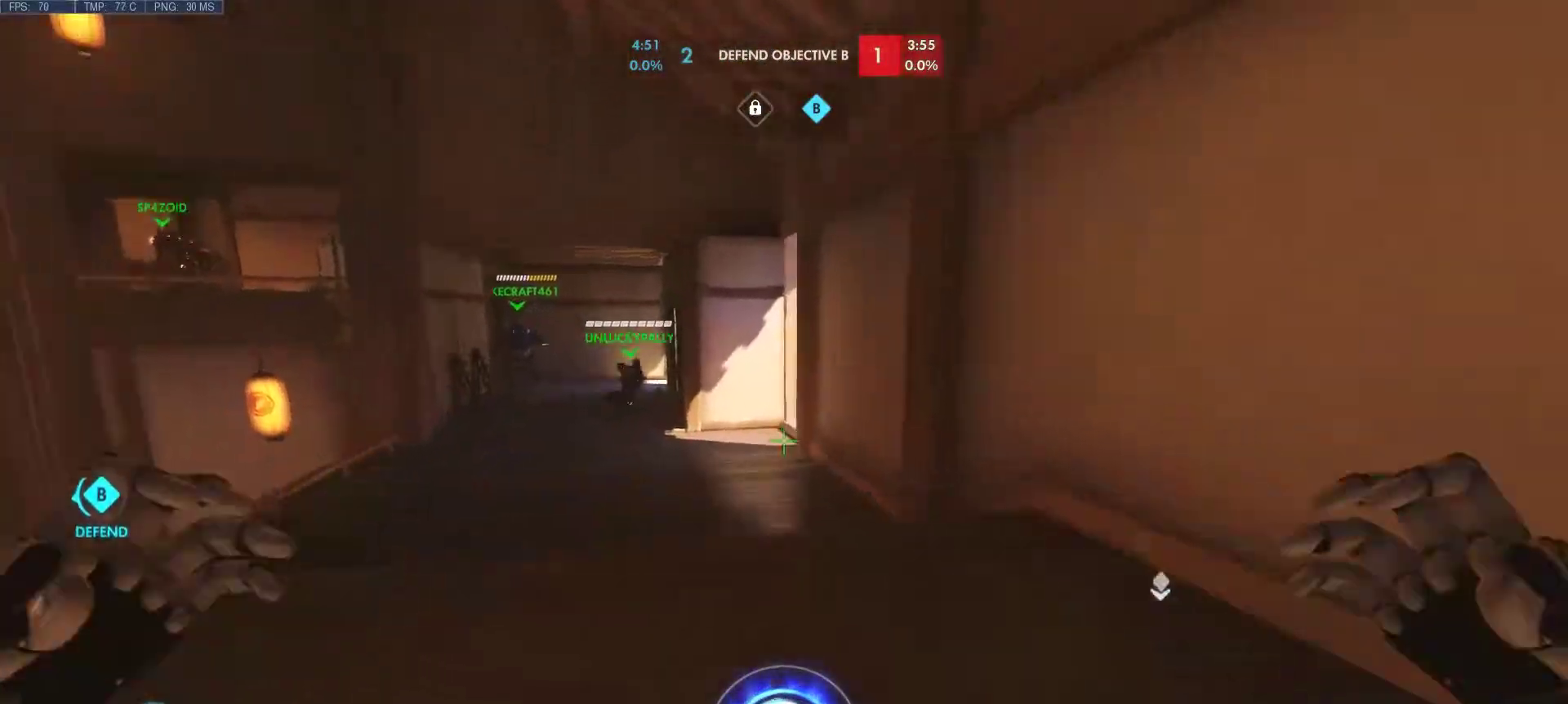
{"keys": ["a"], "mouse": [], "events": [[167, "a", "down"], [350, "w", "up"]]}
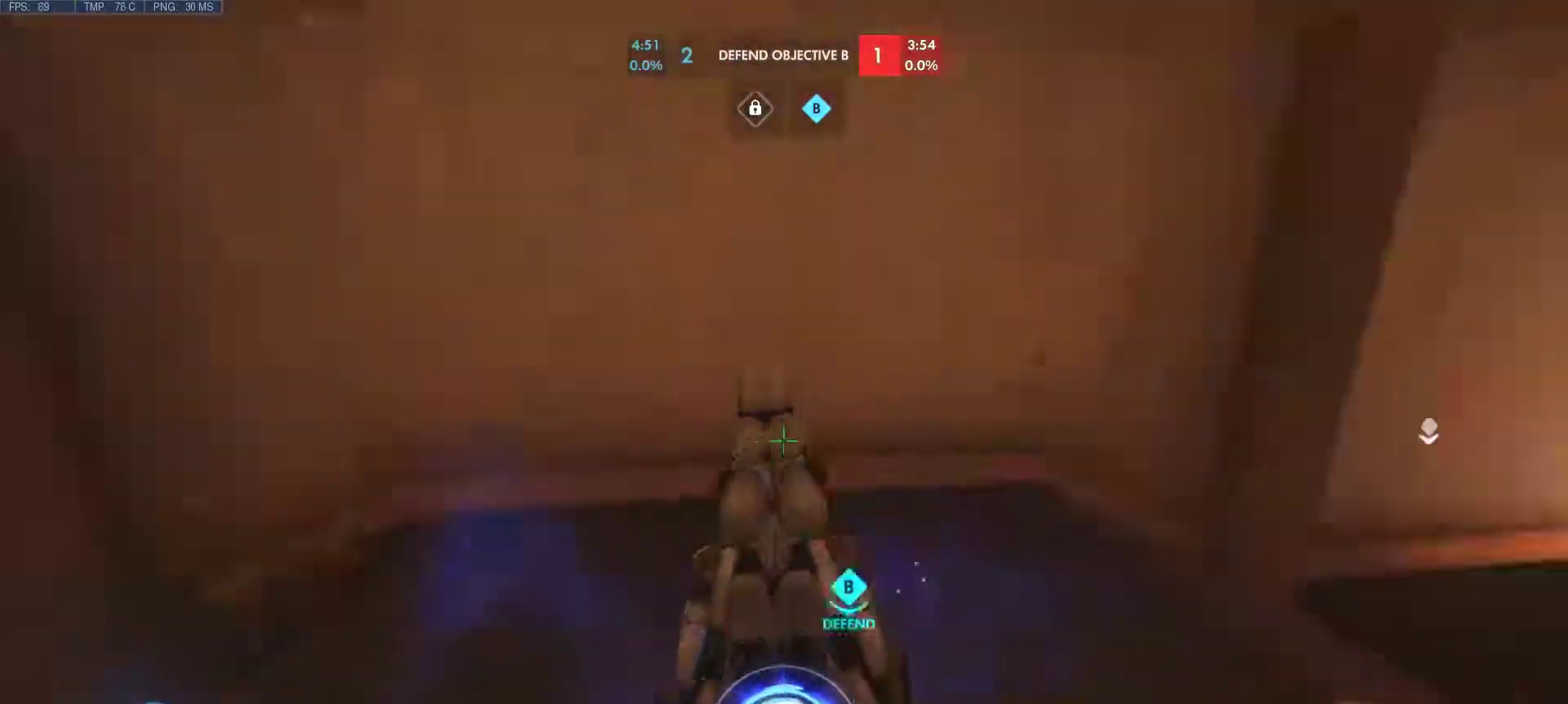
{"keys": ["a"], "mouse": [], "events": [[133, "d", "down"], [133, "s", "down"], [317, "s", "up"], [367, "d", "up"]]}
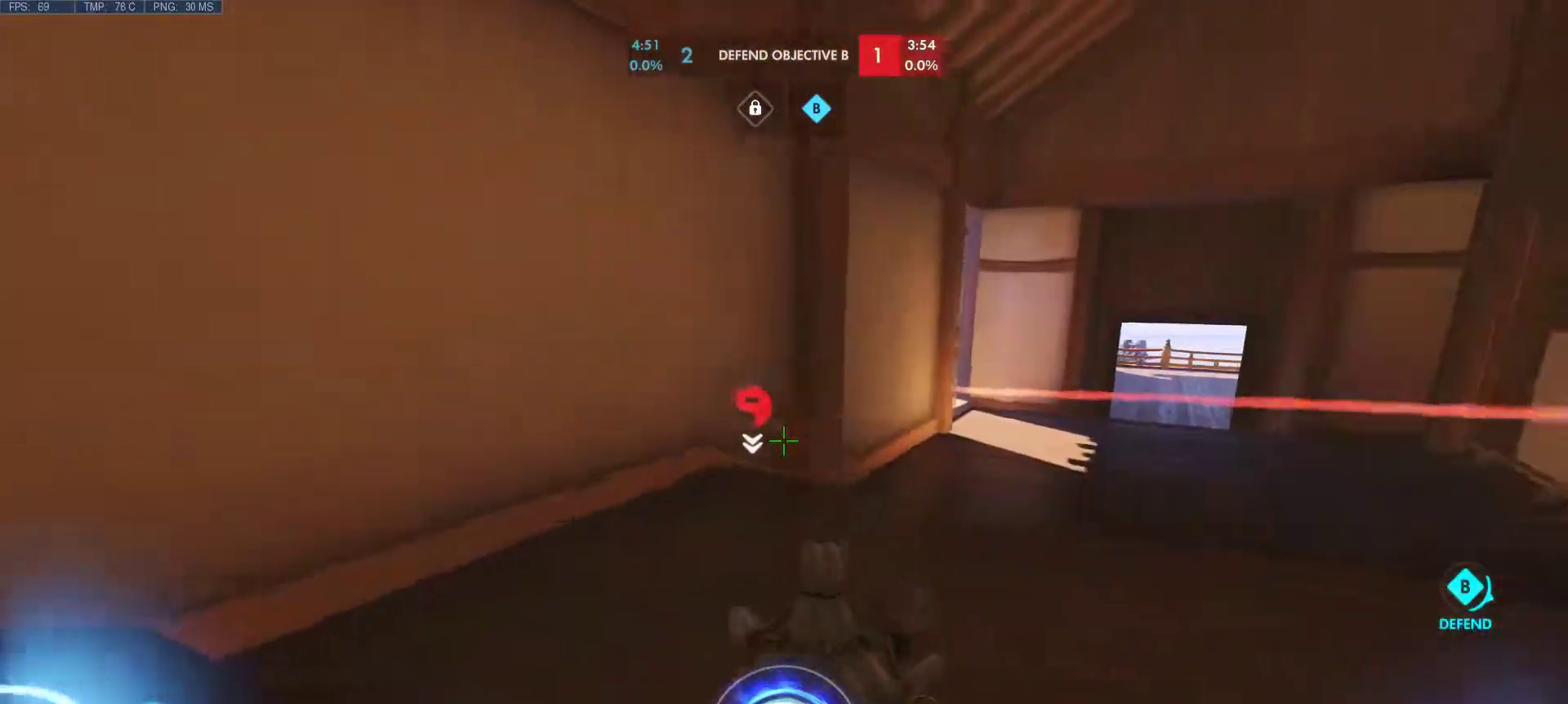
{"keys": ["w"], "mouse": [], "events": [[67, "d", "down"], [100, "w", "down"], [150, "a", "up"], [333, "d", "up"]]}
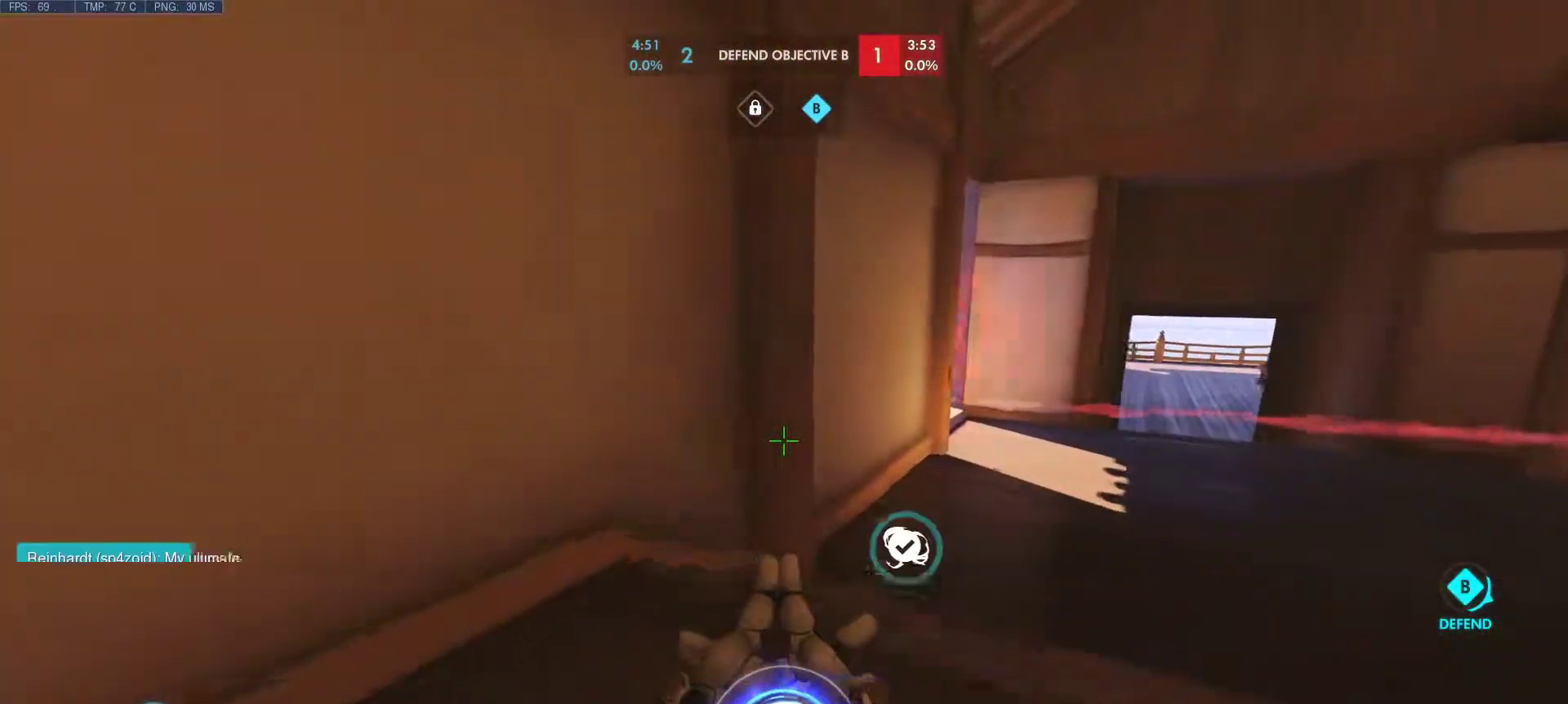
{"keys": ["a", "d", "s"], "mouse": [], "events": [[67, "d", "down"], [300, "w", "up"], [500, "a", "down"], [500, "s", "down"]]}
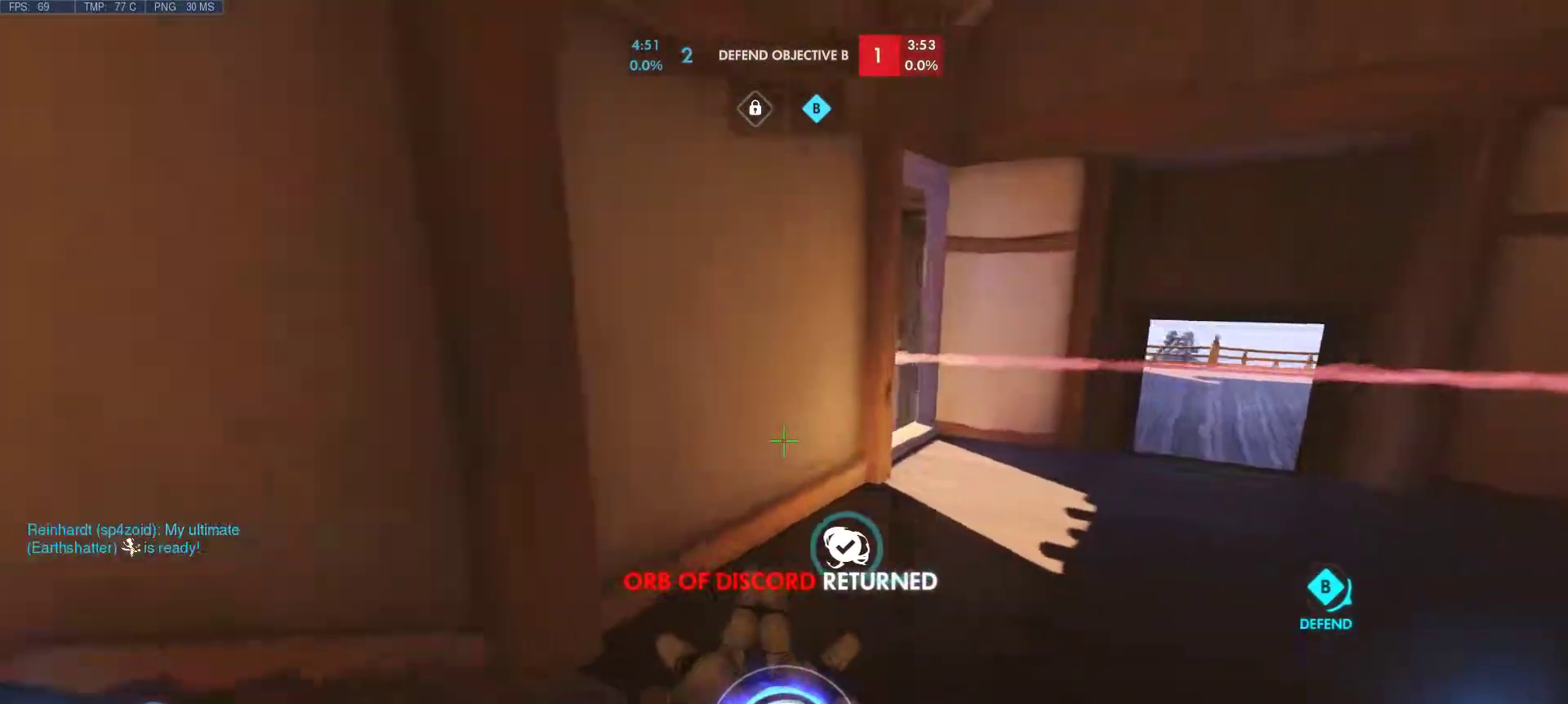
{"keys": ["a", "w"], "mouse": [], "events": [[50, "d", "up"], [50, "s", "up"], [233, "w", "down"]]}
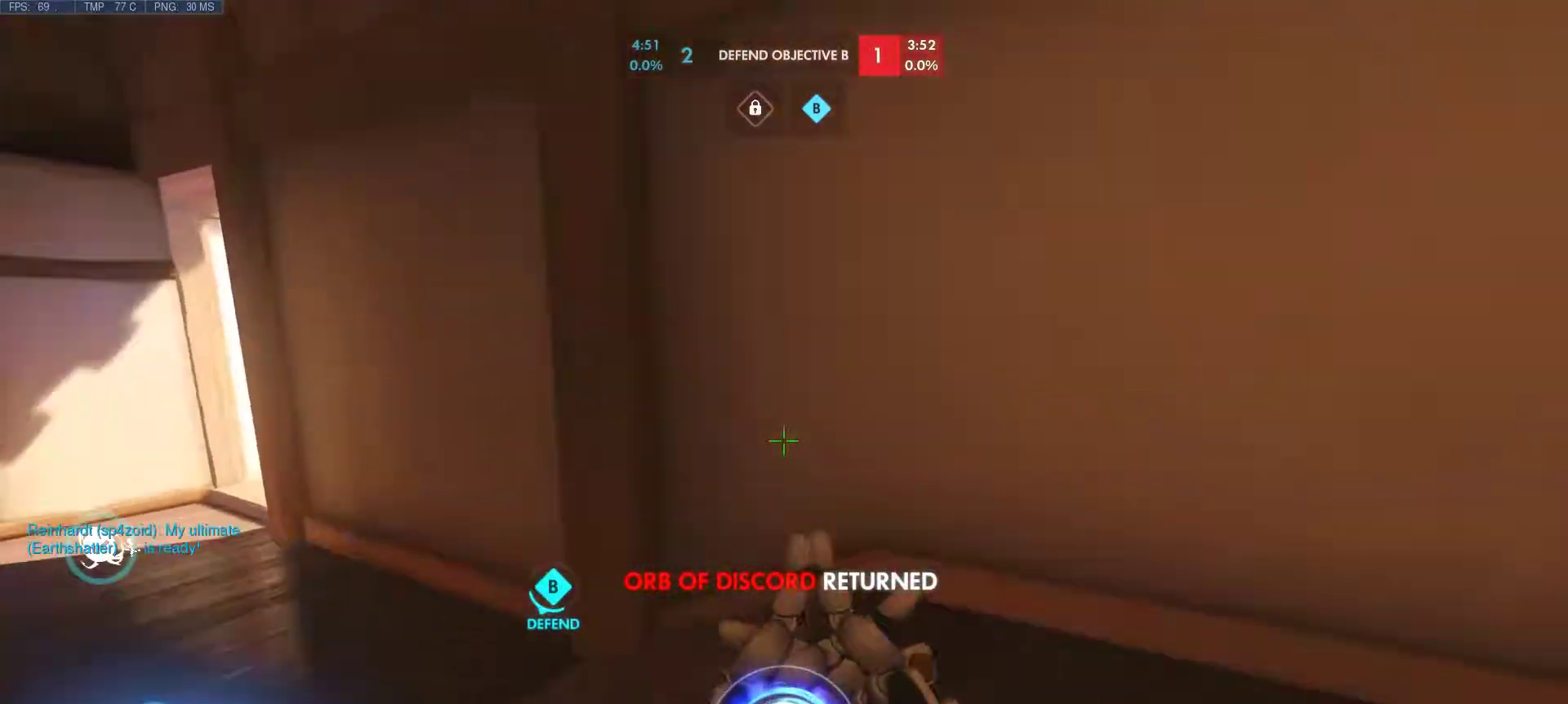
{"keys": ["w"], "mouse": [], "events": [[150, "a", "up"]]}
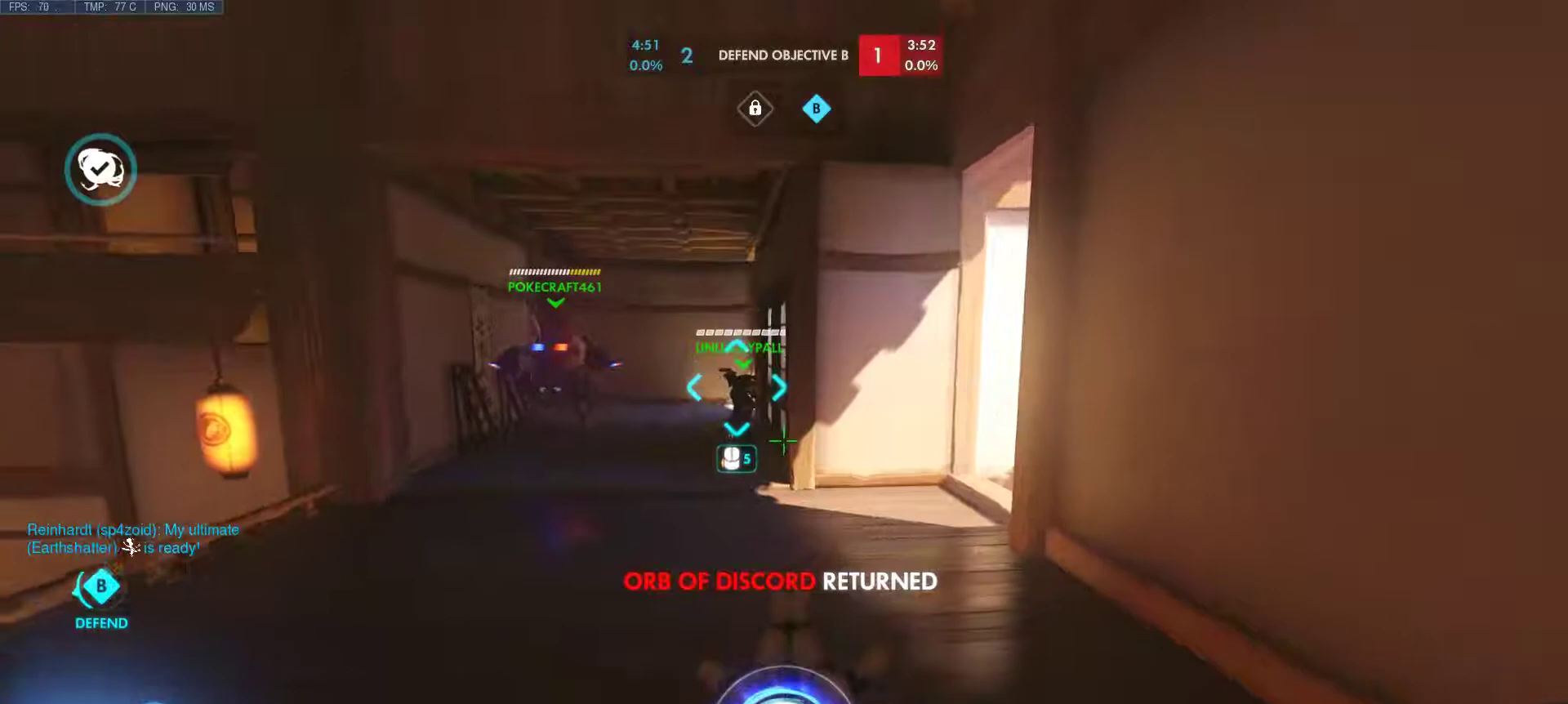
{"keys": [], "mouse": [], "events": [[33, "a", "down"], [317, "a", "up"], [400, "mouse_mb5", "down"], [500, "mouse_mb5", "up"], [500, "w", "up"]]}
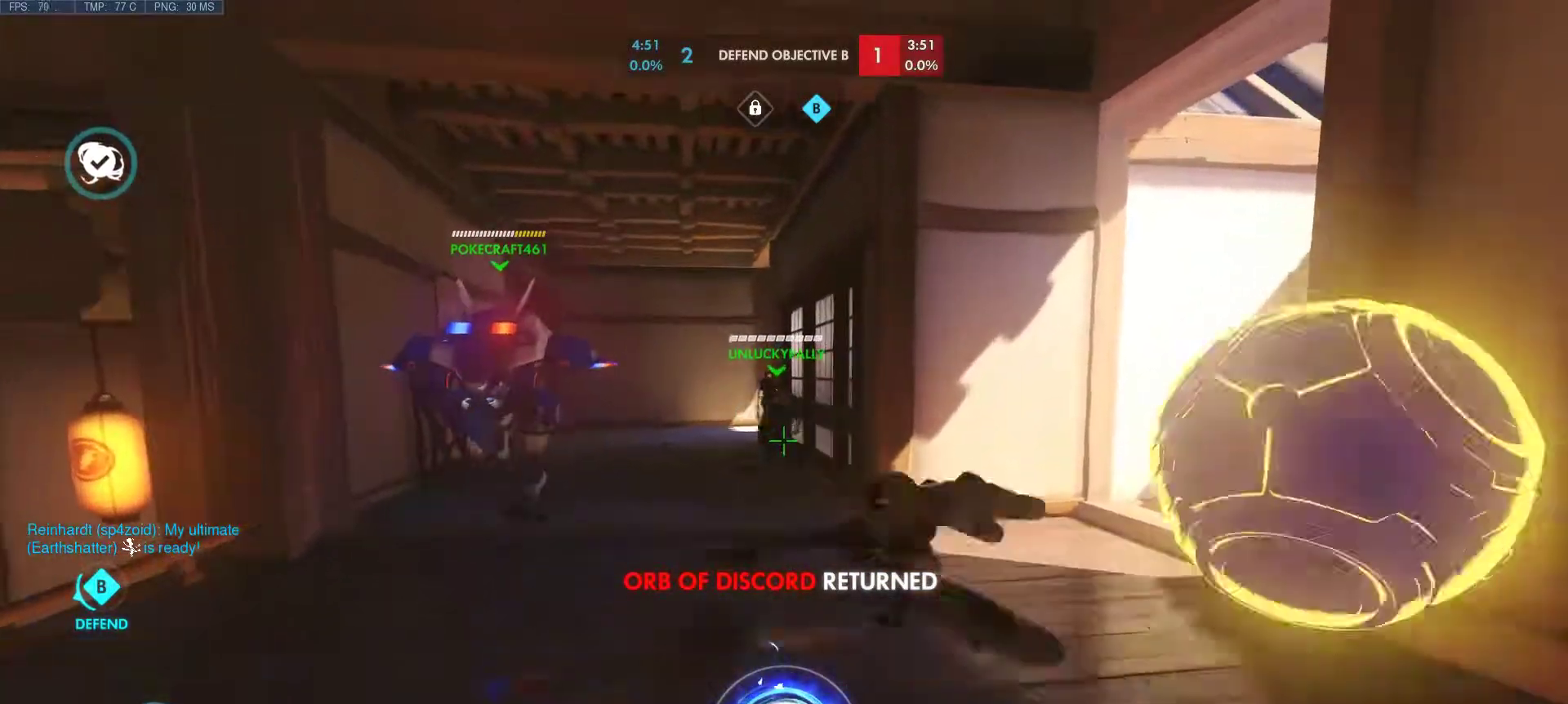
{"keys": ["a"], "mouse": [], "events": [[83, "d", "down"], [183, "s", "down"], [233, "a", "down"], [417, "d", "up"], [417, "s", "up"]]}
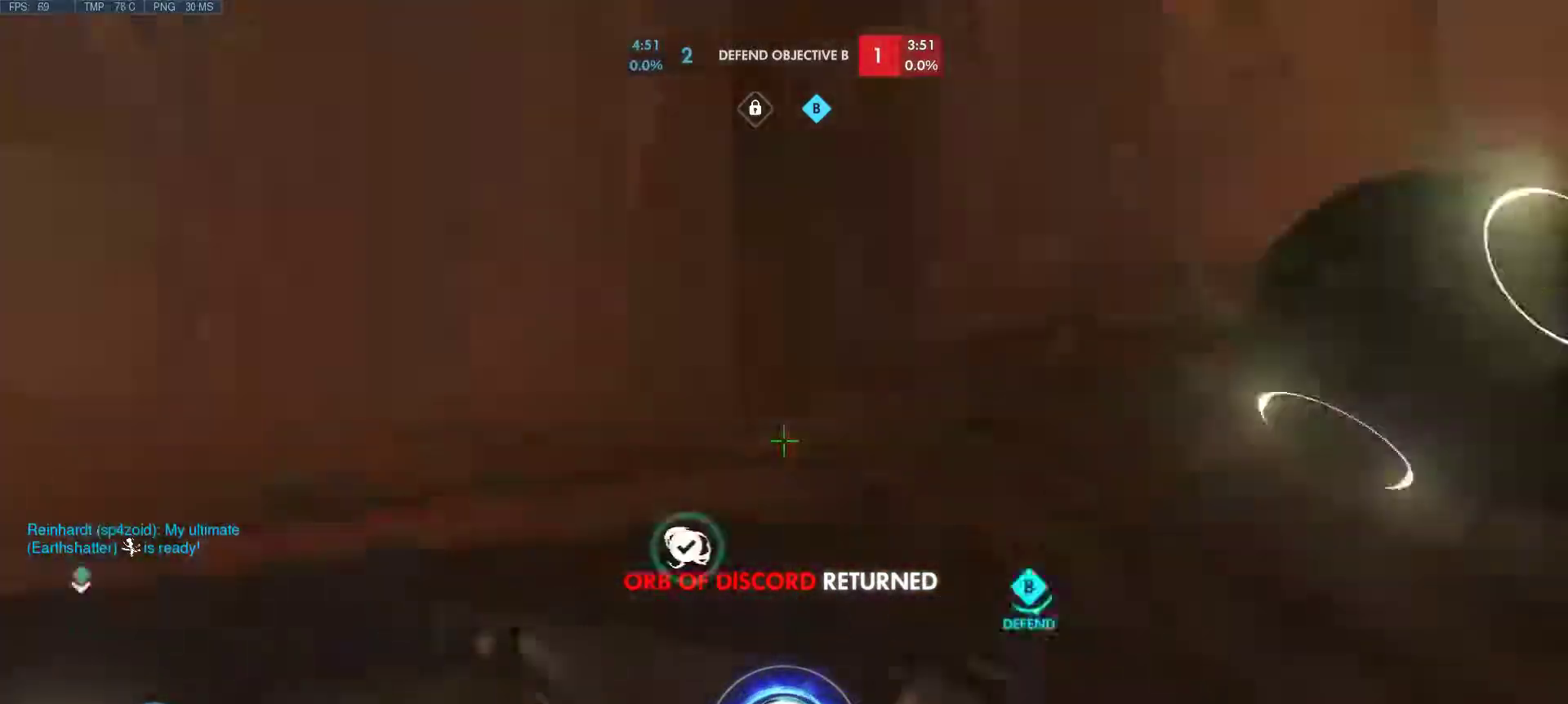
{"keys": ["d", "w"], "mouse": [], "events": [[100, "d", "down"], [150, "a", "up"], [333, "w", "down"]]}
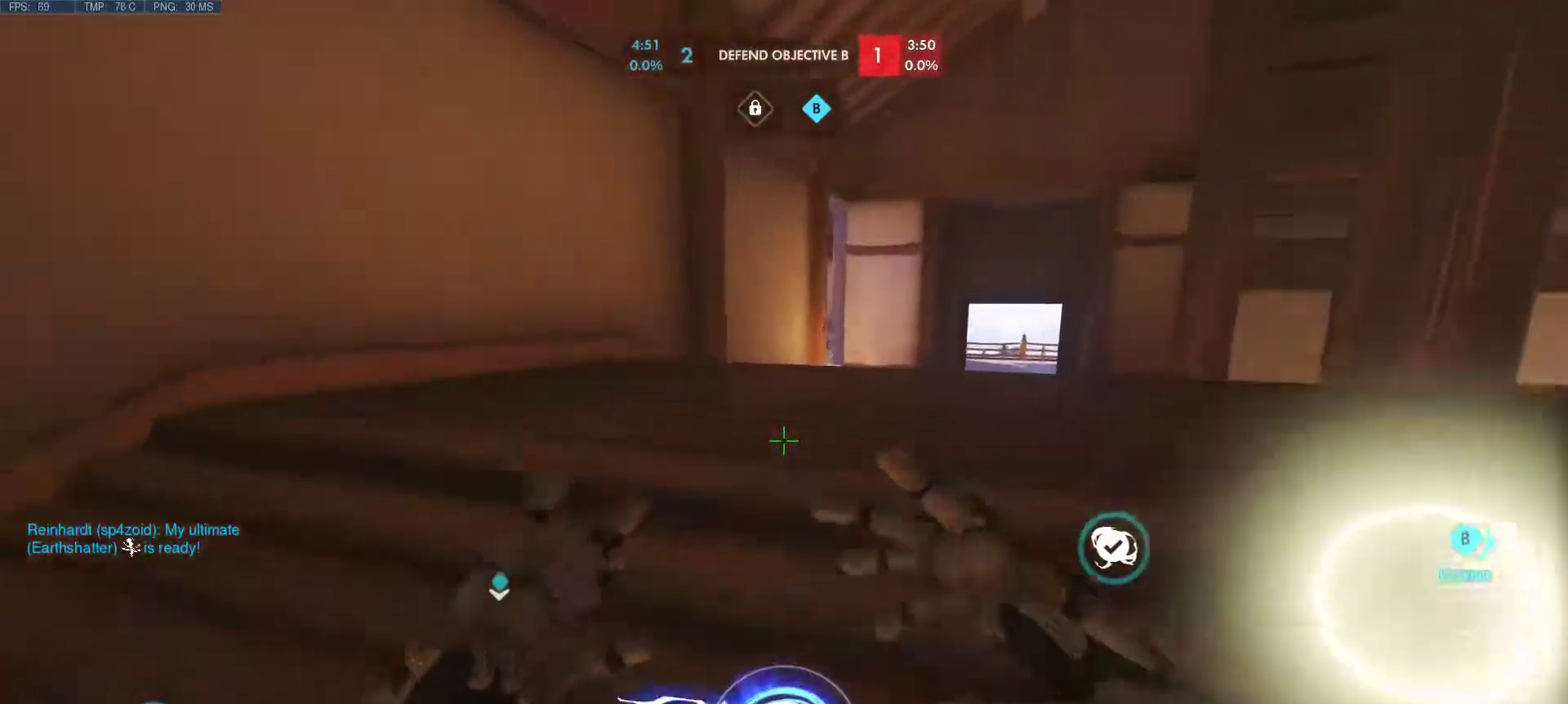
{"keys": ["d"], "mouse": [], "events": [[33, "d", "up"], [350, "w", "up"], [500, "d", "down"]]}
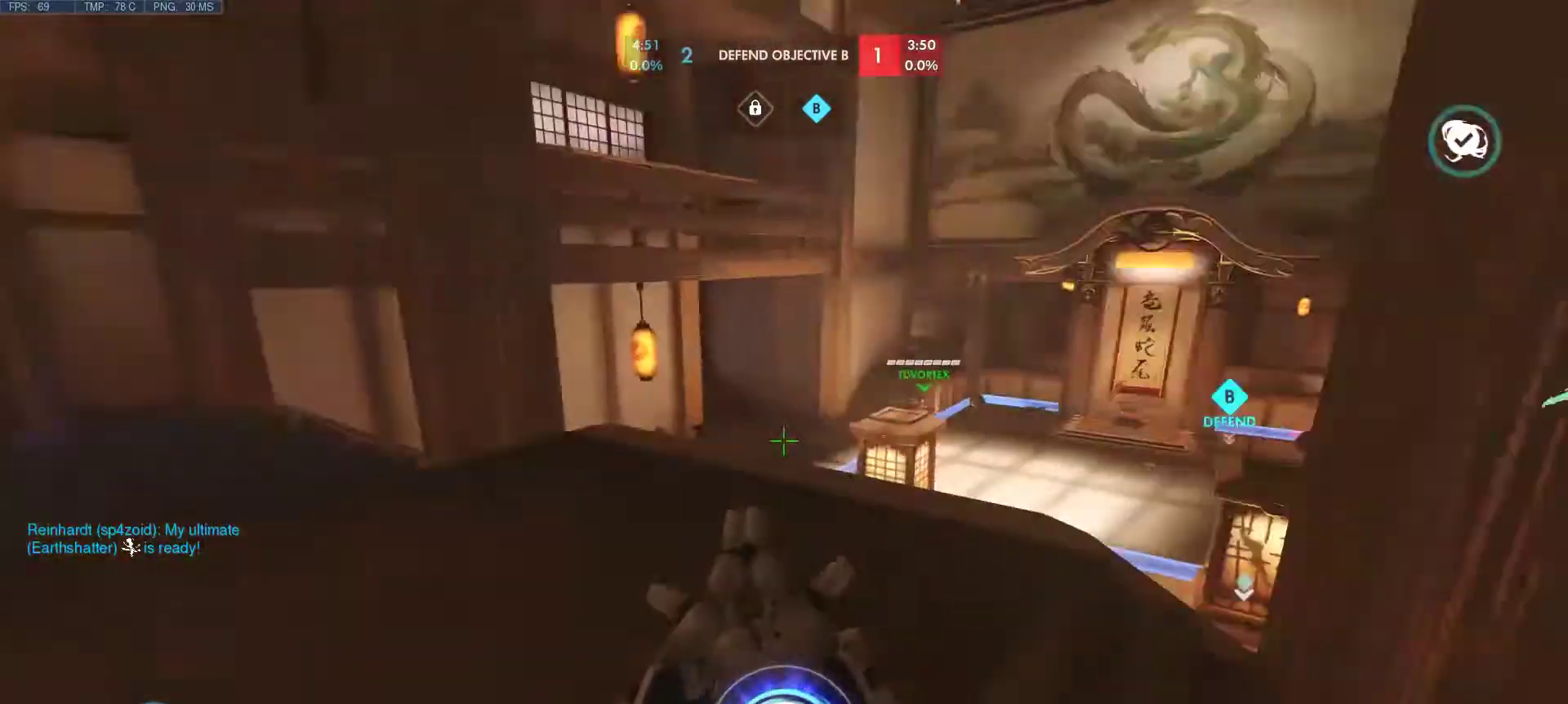
{"keys": ["a"], "mouse": [], "events": [[50, "s", "down"], [133, "a", "down"], [317, "s", "up"], [467, "d", "up"]]}
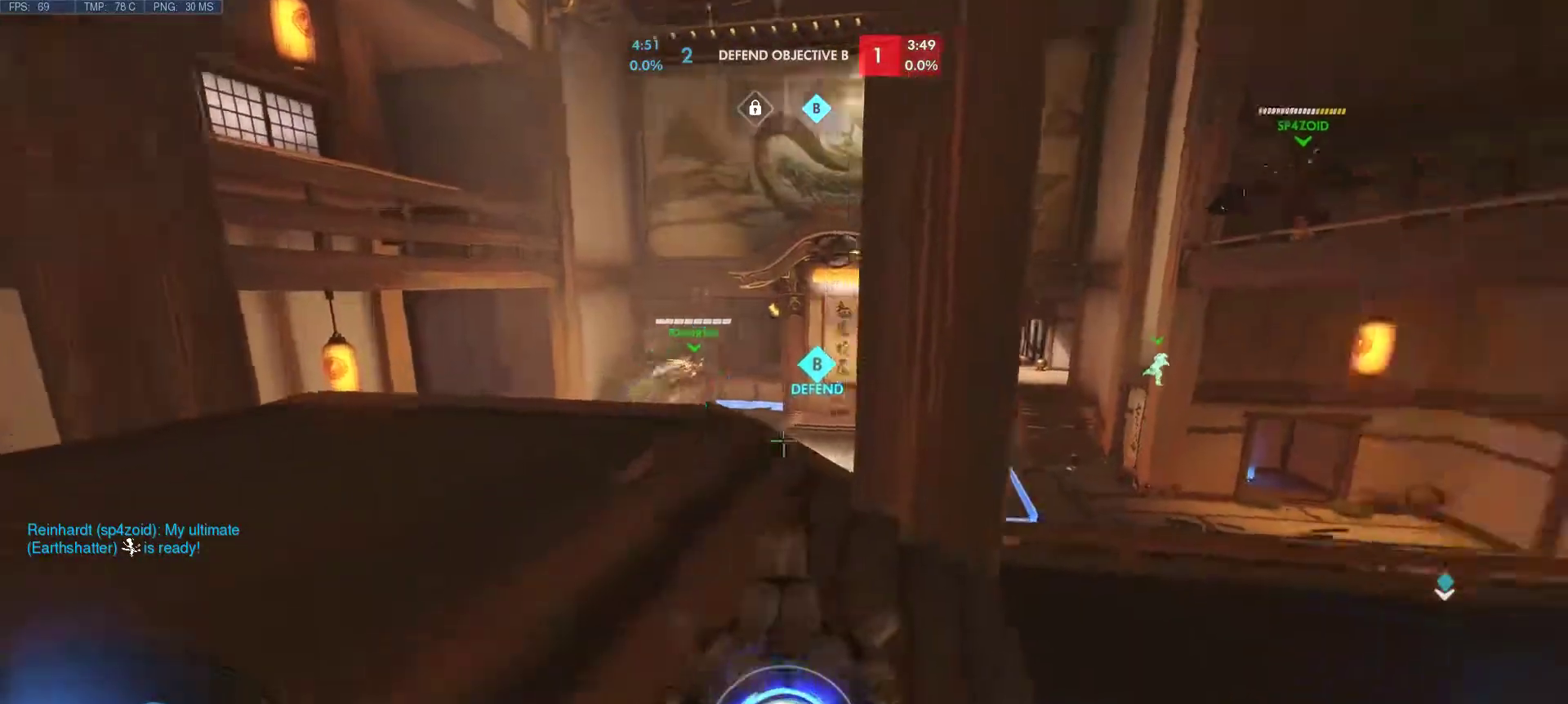
{"keys": ["w"], "mouse": [], "events": [[50, "d", "down"], [50, "w", "down"], [100, "a", "up"], [250, "d", "up"]]}
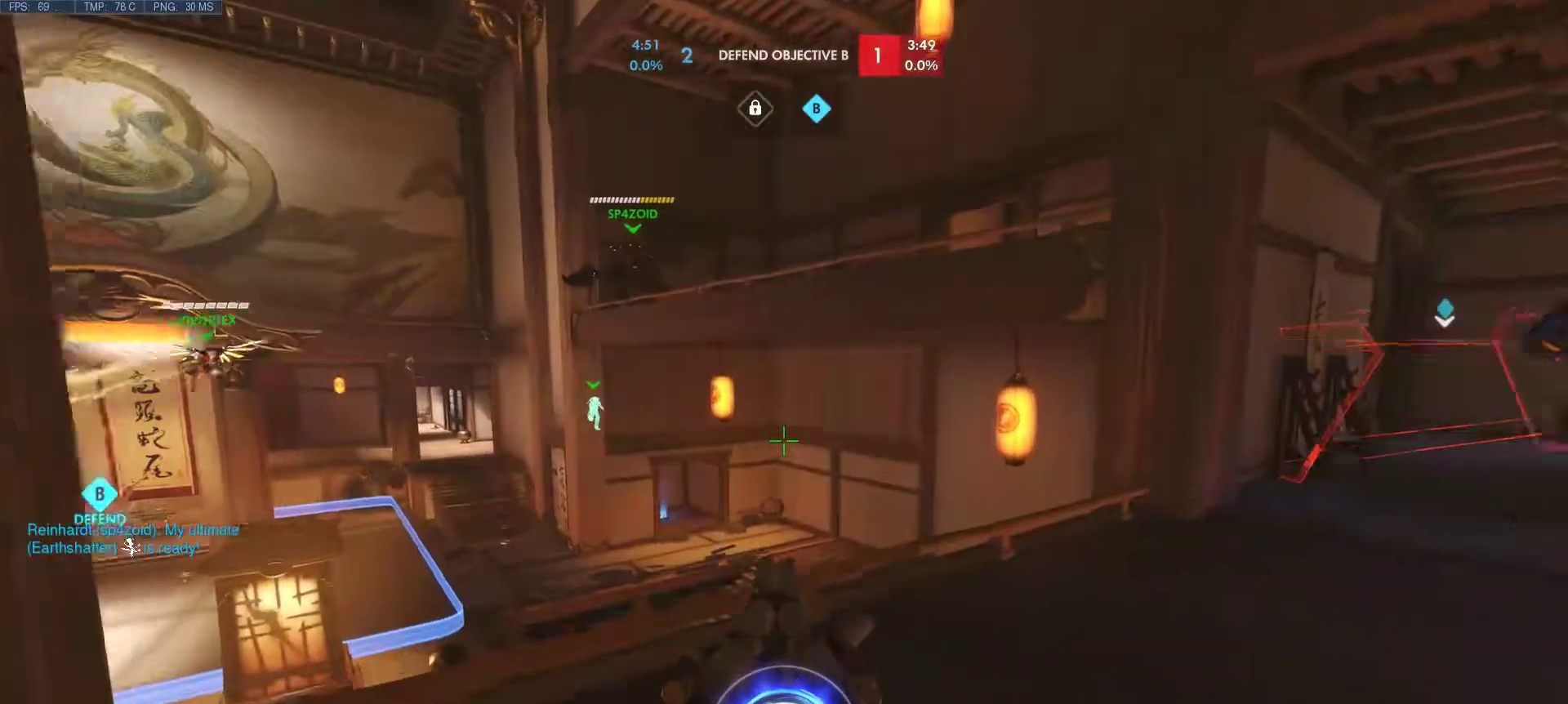
{"keys": ["d", "s"], "mouse": [], "events": [[217, "d", "down"], [300, "w", "up"], [500, "s", "down"]]}
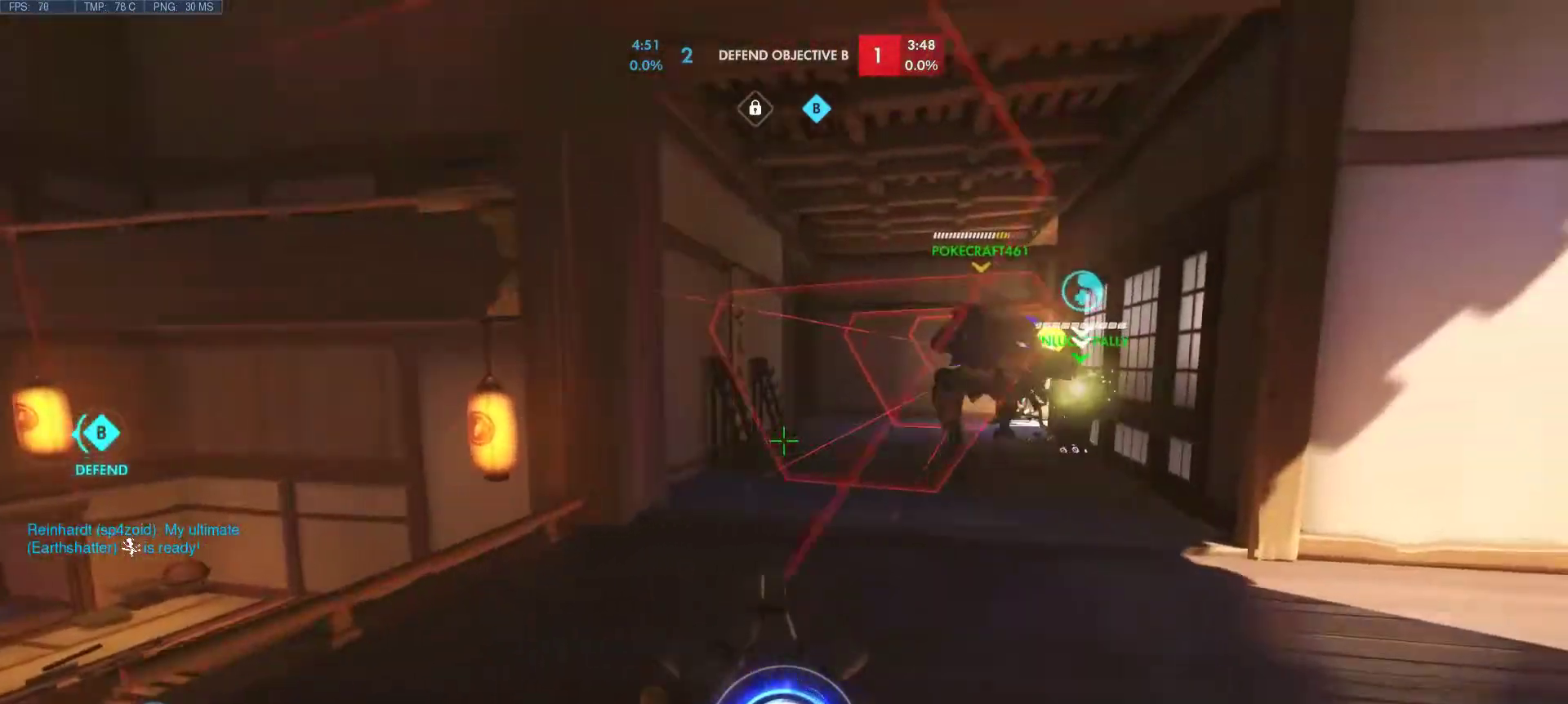
{"keys": ["a", "s"], "mouse": [], "events": [[50, "a", "down"], [367, "d", "up"]]}
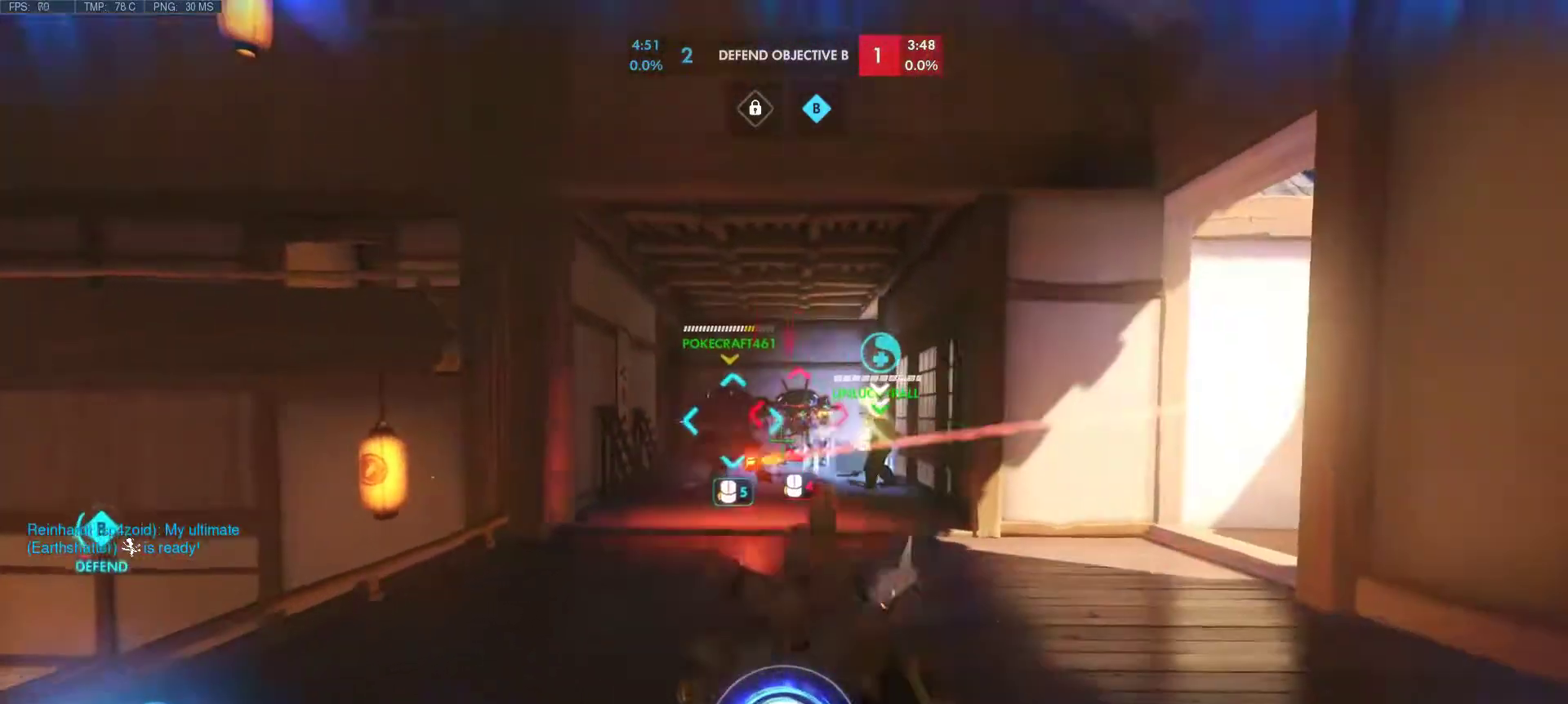
{"keys": ["d", "s"], "mouse": ["left"]}
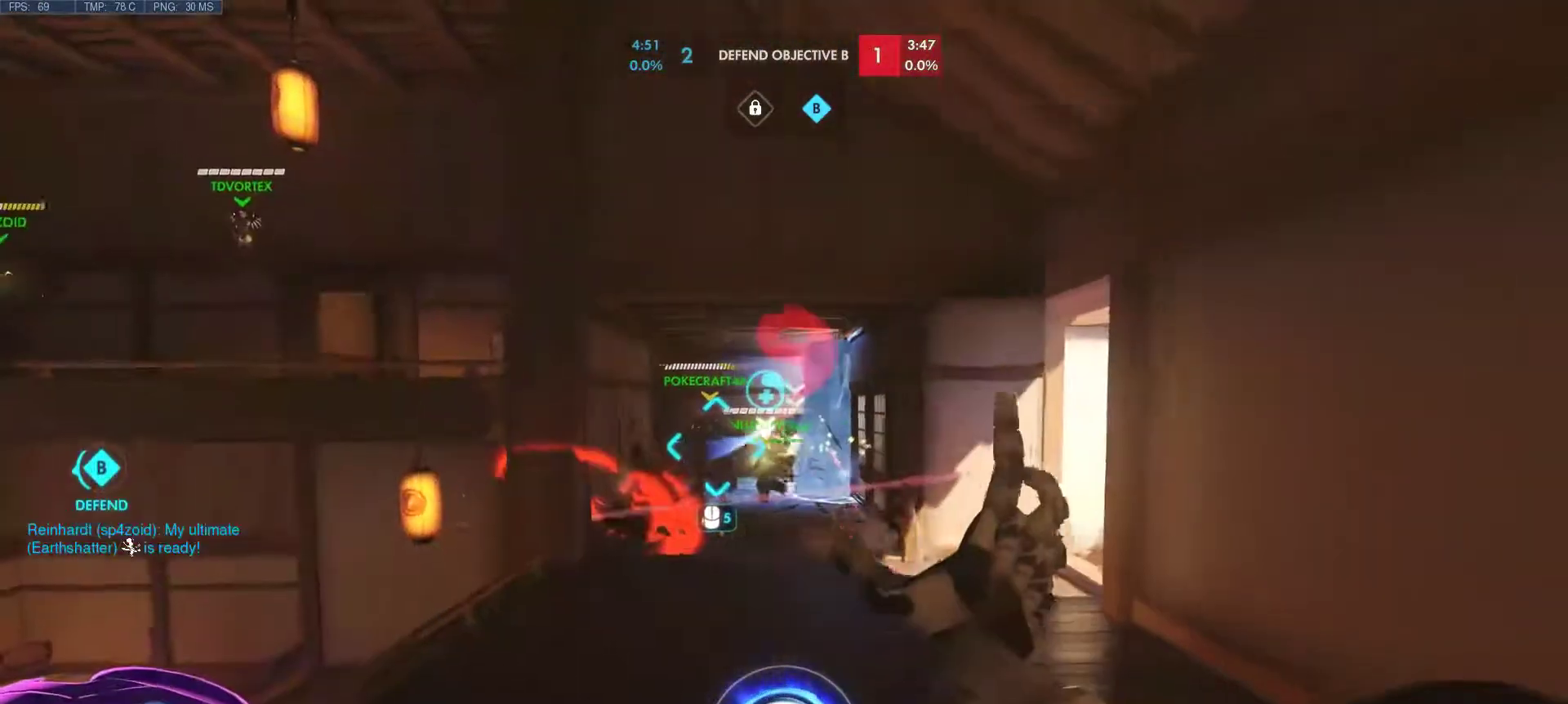
{"keys": ["a", "d", "w"], "mouse": ["left"], "events": [[167, "a", "down"], [217, "d", "up"], [267, "s", "up"], [400, "w", "down"], [450, "d", "down"]]}
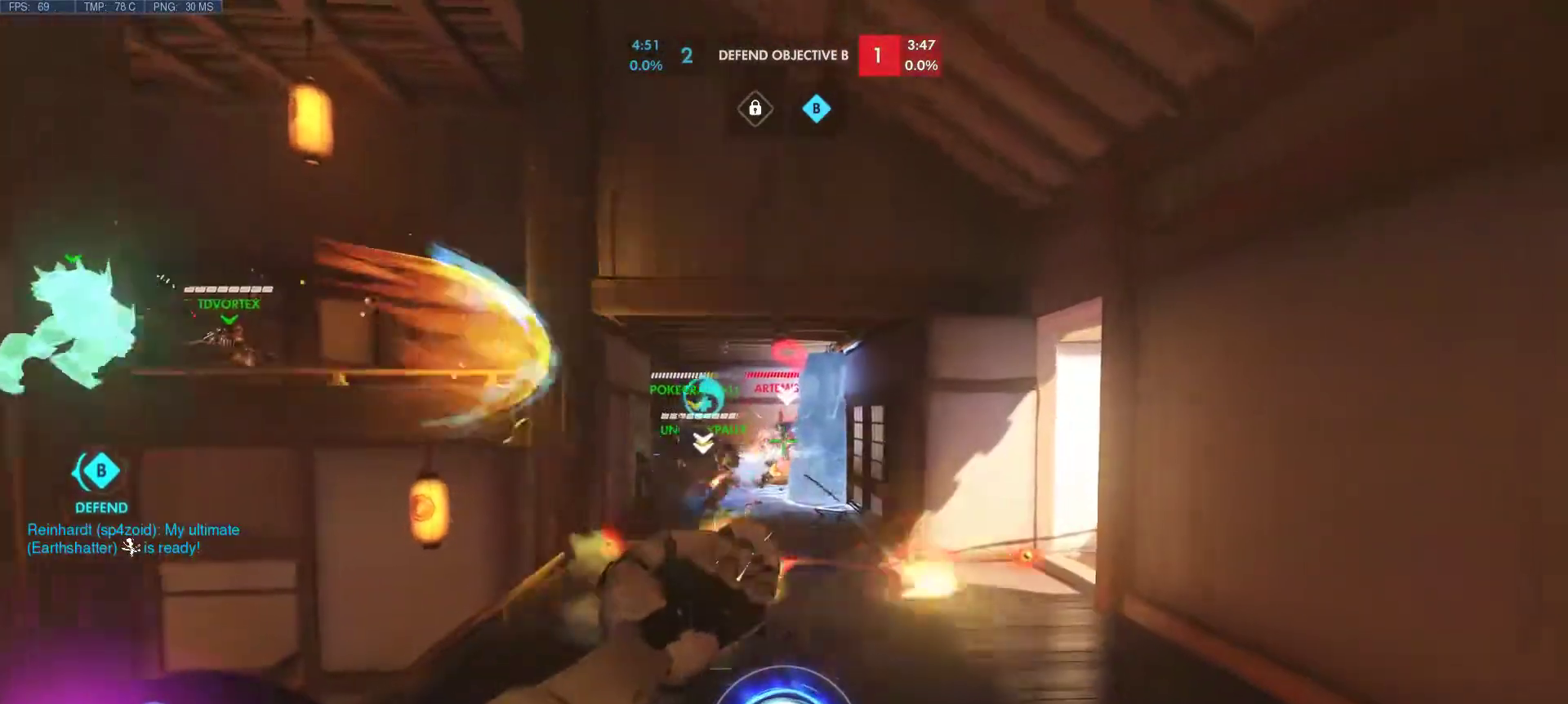
{"keys": ["a", "w"], "mouse": ["left"], "events": [[50, "d", "up"], [133, "a", "up"], [317, "a", "down"]]}
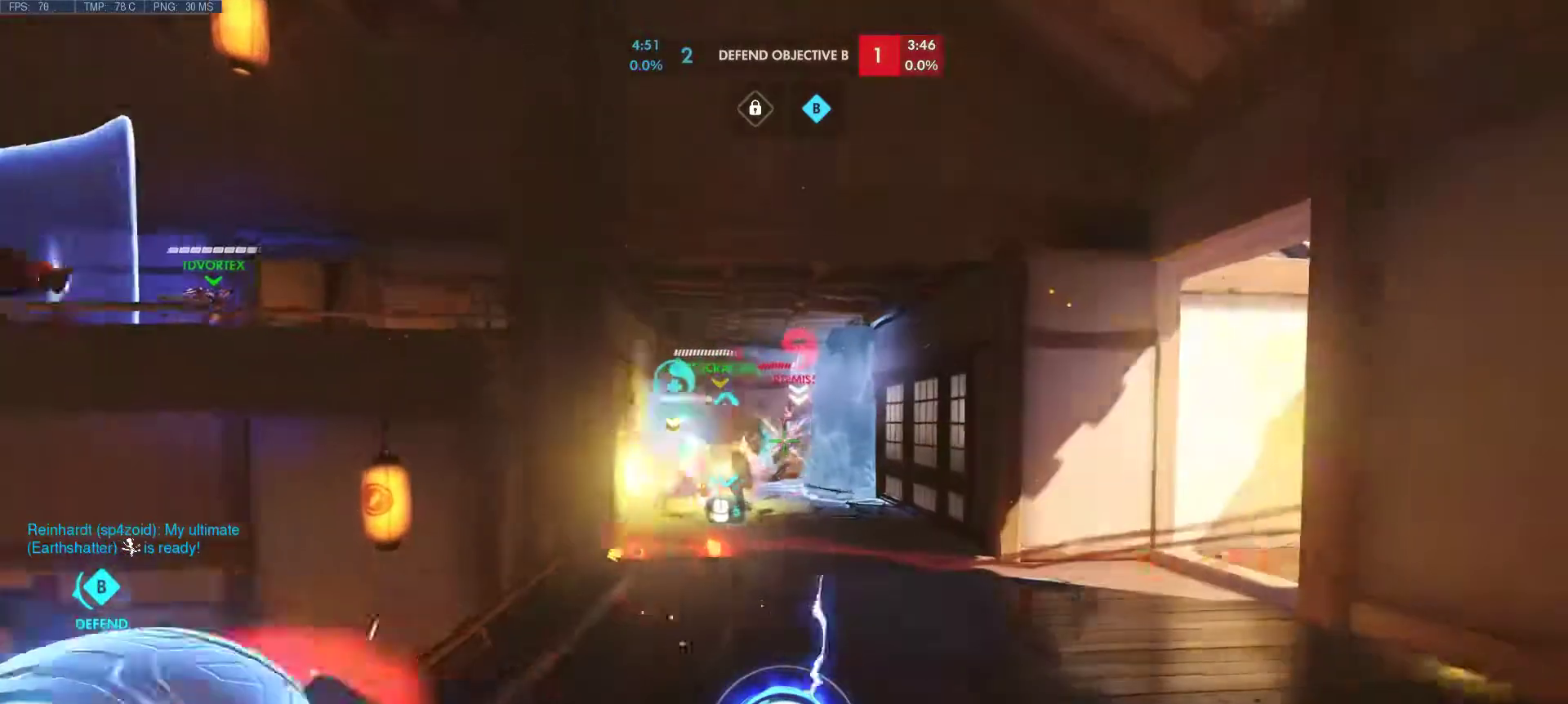
{"keys": ["w"], "mouse": ["left"], "events": [[50, "a", "up"], [200, "d", "down"], [250, "w", "up"], [383, "w", "down"], [483, "d", "up"]]}
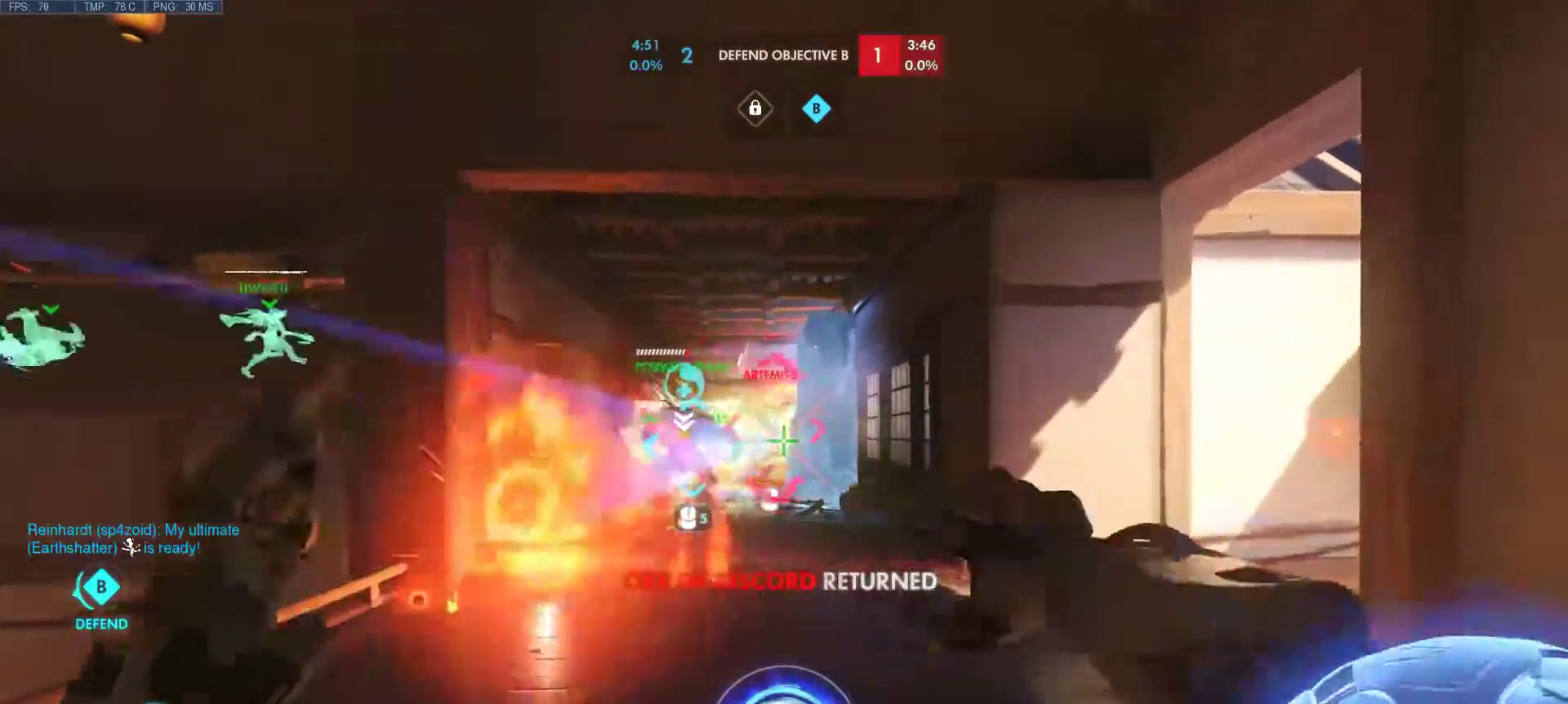
{"keys": ["a", "d", "s"], "mouse": [], "events": [[67, "a", "down"], [167, "w", "up"], [317, "d", "down"], [317, "s", "down"], [400, "mouse_left", "up"]]}
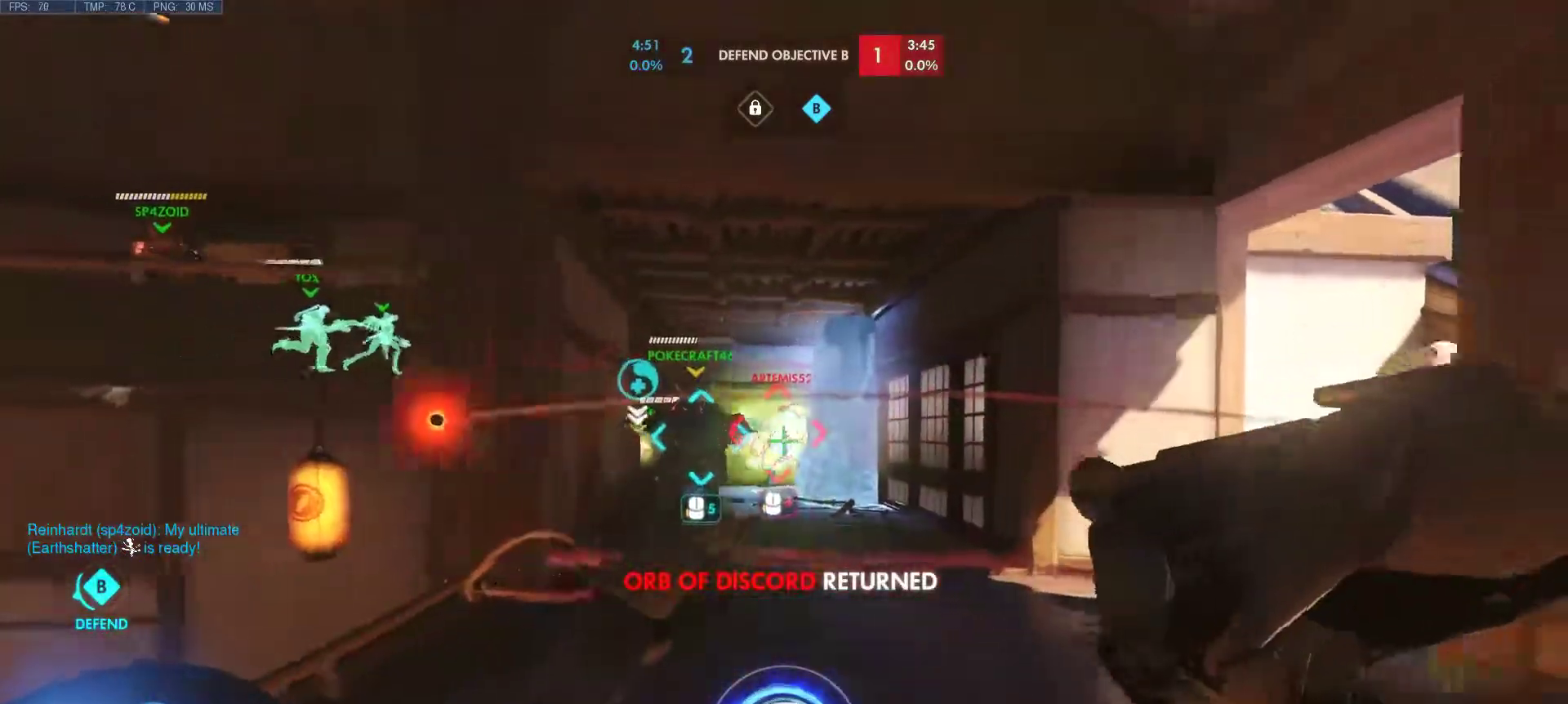
{"keys": ["a", "d", "s"], "mouse": [], "events": [[50, "a", "up"], [50, "s", "up"], [233, "w", "down"], [317, "a", "down"], [317, "w", "up"], [367, "d", "up"], [467, "d", "down"], [467, "s", "down"]]}
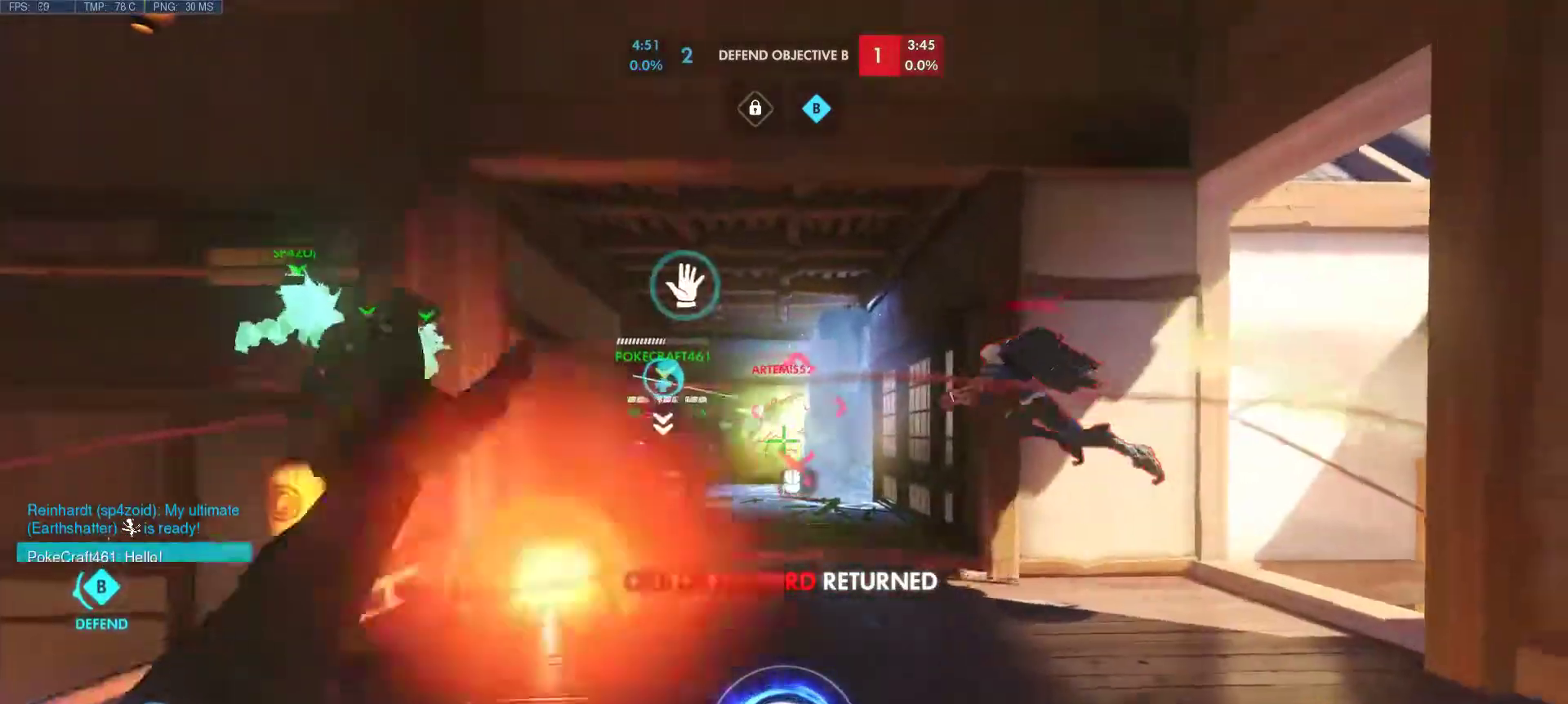
{"keys": ["d", "s", "space"], "mouse": []}
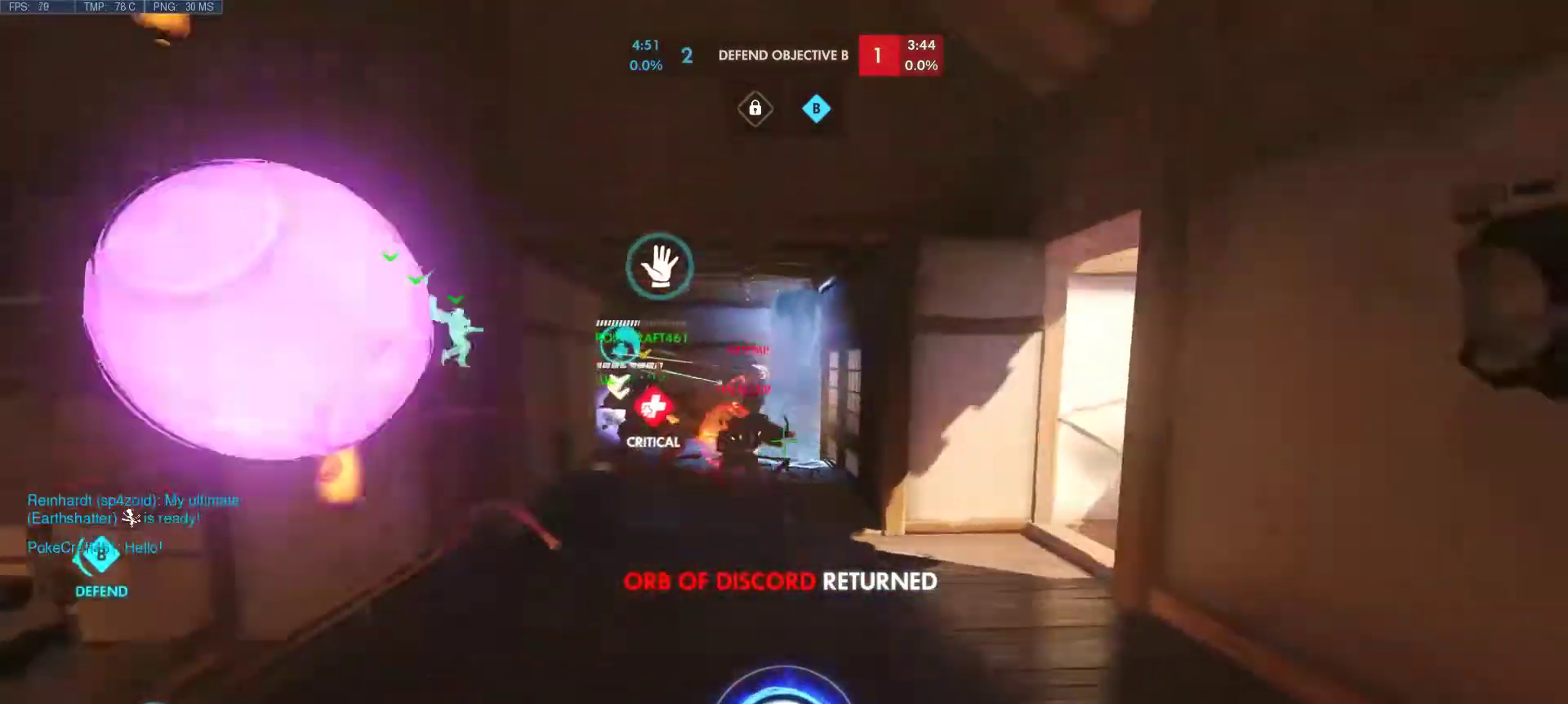
{"keys": ["a", "d", "s"], "mouse": ["left"], "events": [[33, "space", "up"], [167, "mouse_left", "down"], [217, "a", "down"]]}
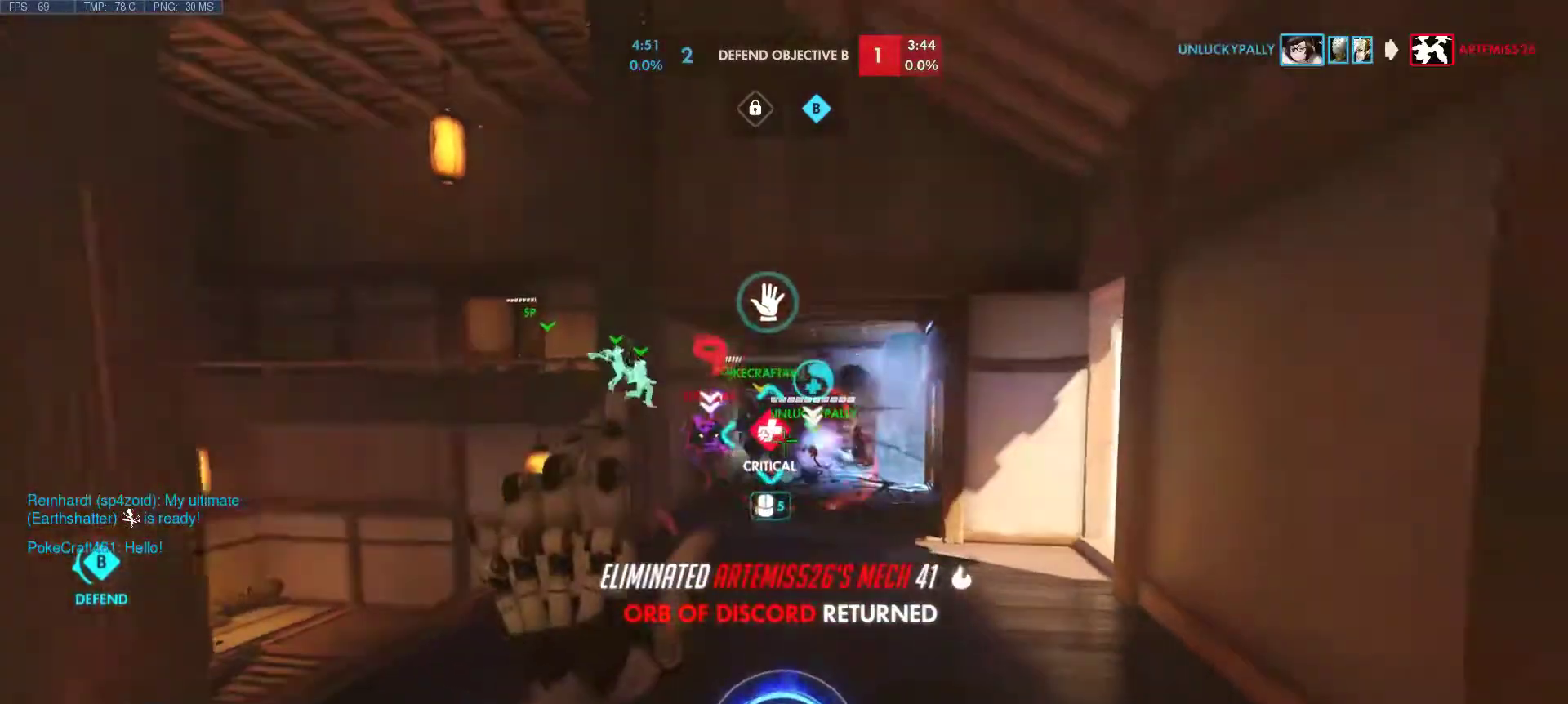
{"keys": ["a", "d"], "mouse": ["left"], "events": [[50, "d", "up"], [183, "d", "down"], [317, "s", "up"]]}